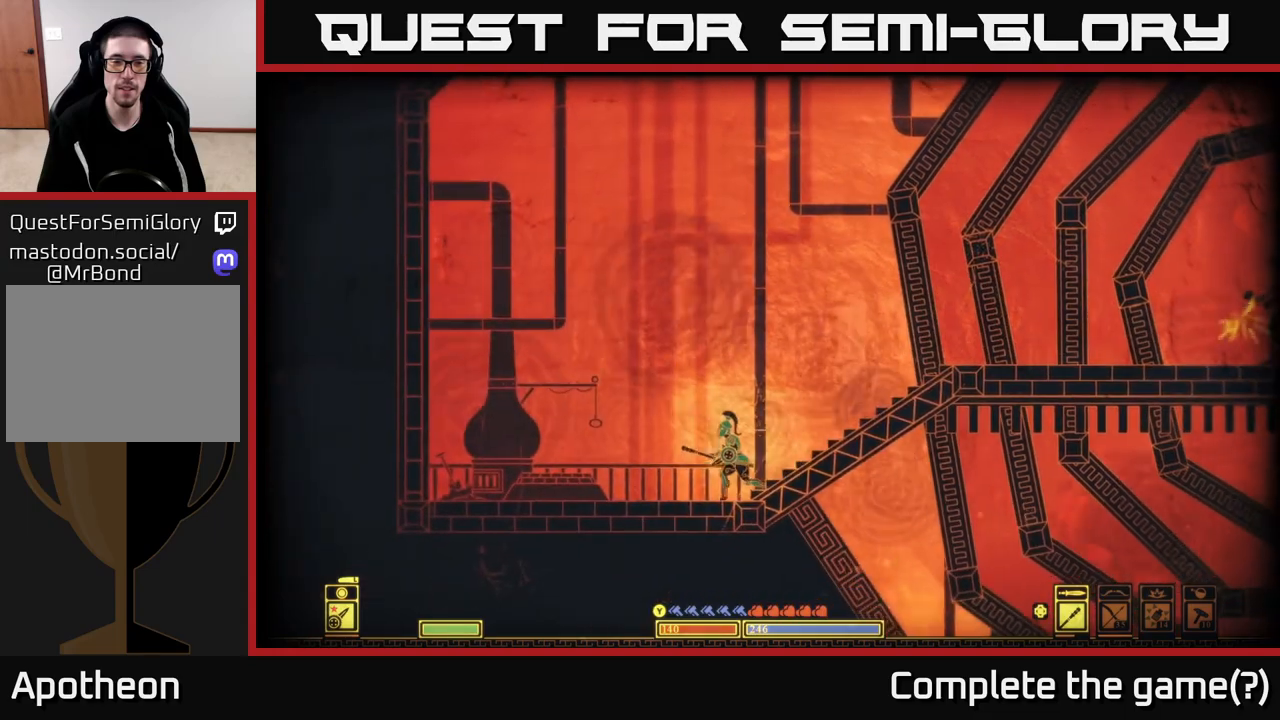
Gameplay with a controller (Xbox layout); each line is a JSON object with the inputs held at the frame after it. "events" lists button and stick changes between this image and that frame as [ms after this image, input, new state], when the widget could be followed in between.
{"buttons": [], "left_stick": "center", "right_stick": "center", "events": [[67, "left_stick", "right"], [267, "left_stick", "center"], [350, "SELECT", "down"], [483, "SELECT", "up"]]}
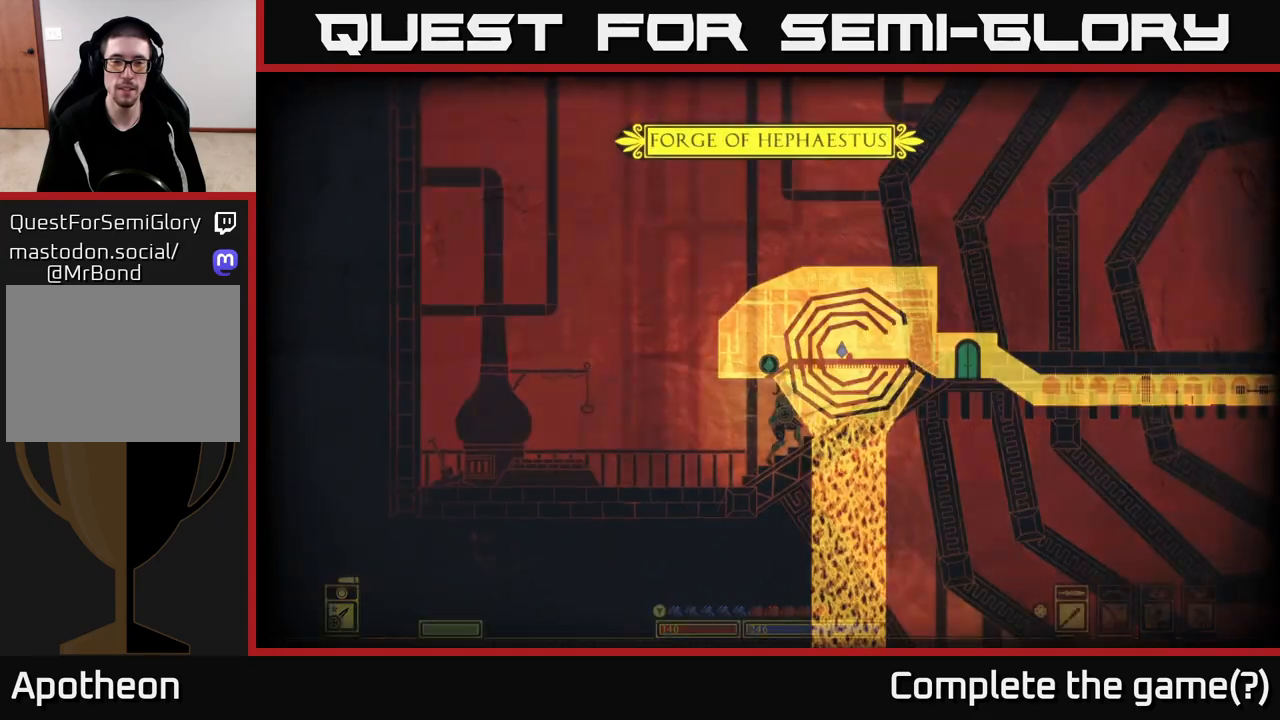
{"buttons": [], "left_stick": "right", "right_stick": "center", "events": [[400, "left_stick", "right"]]}
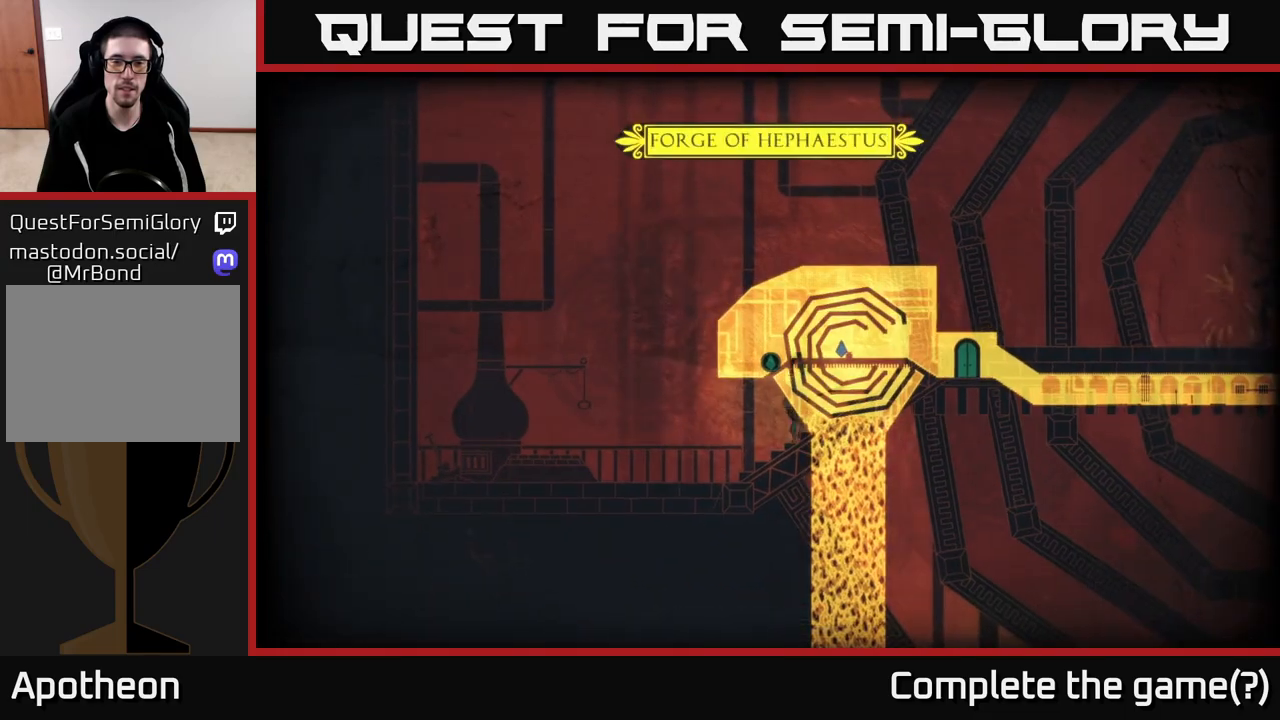
{"buttons": ["SELECT"], "left_stick": "center", "right_stick": "center", "events": [[50, "left_stick", "center"], [367, "SELECT", "down"]]}
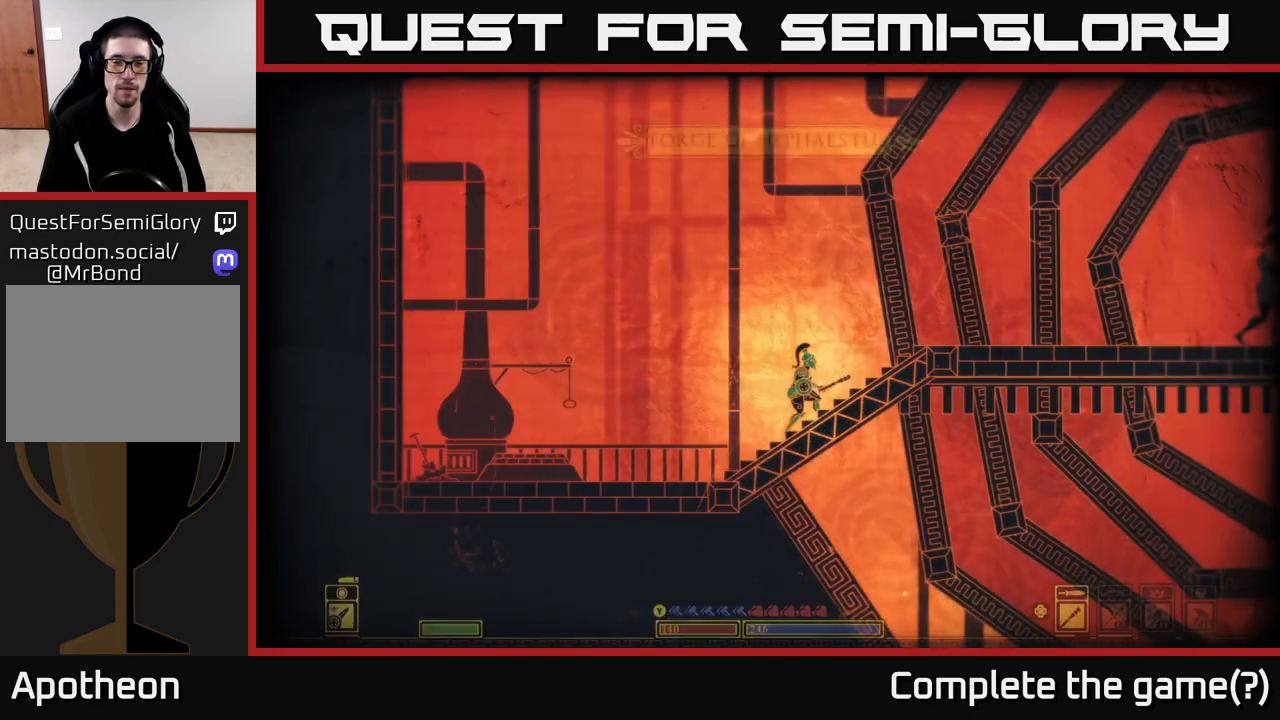
{"buttons": [], "left_stick": "right", "right_stick": "center", "events": [[17, "SELECT", "up"], [150, "left_stick", "down"], [233, "A", "down"], [367, "A", "up"], [467, "left_stick", "right"]]}
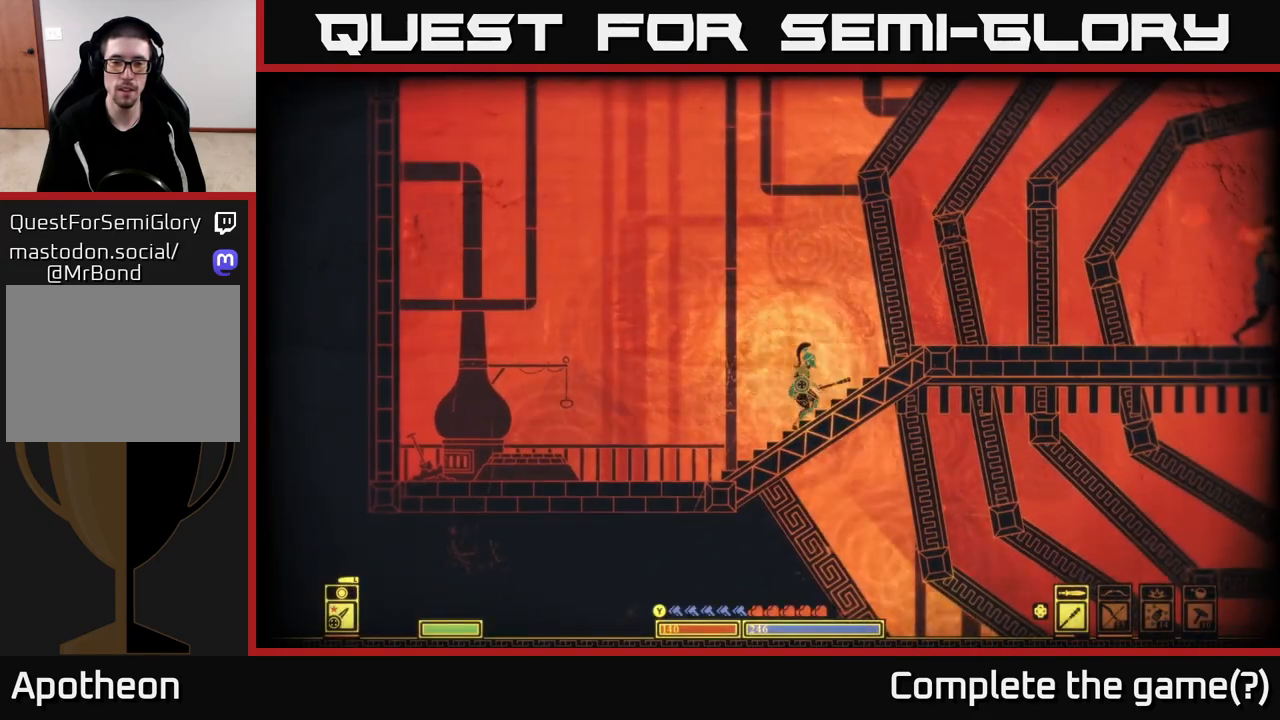
{"buttons": [], "left_stick": "right", "right_stick": "center", "events": []}
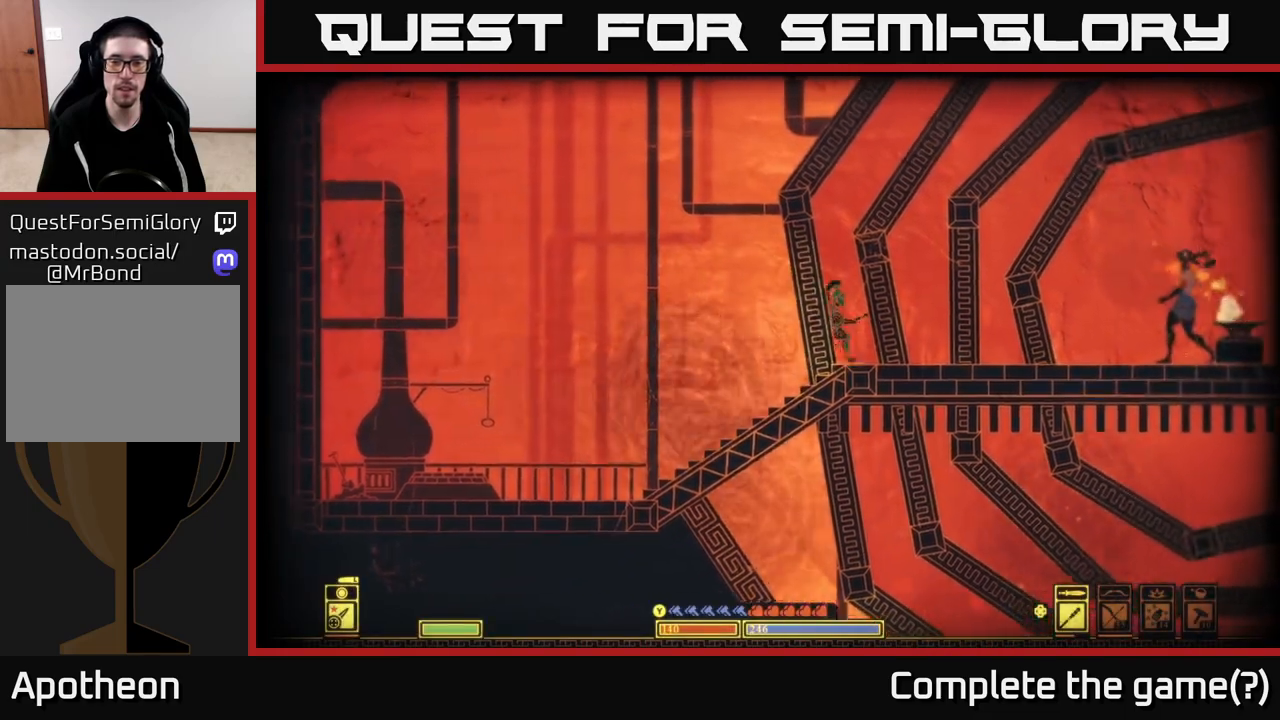
{"buttons": [], "left_stick": "right", "right_stick": "center", "events": []}
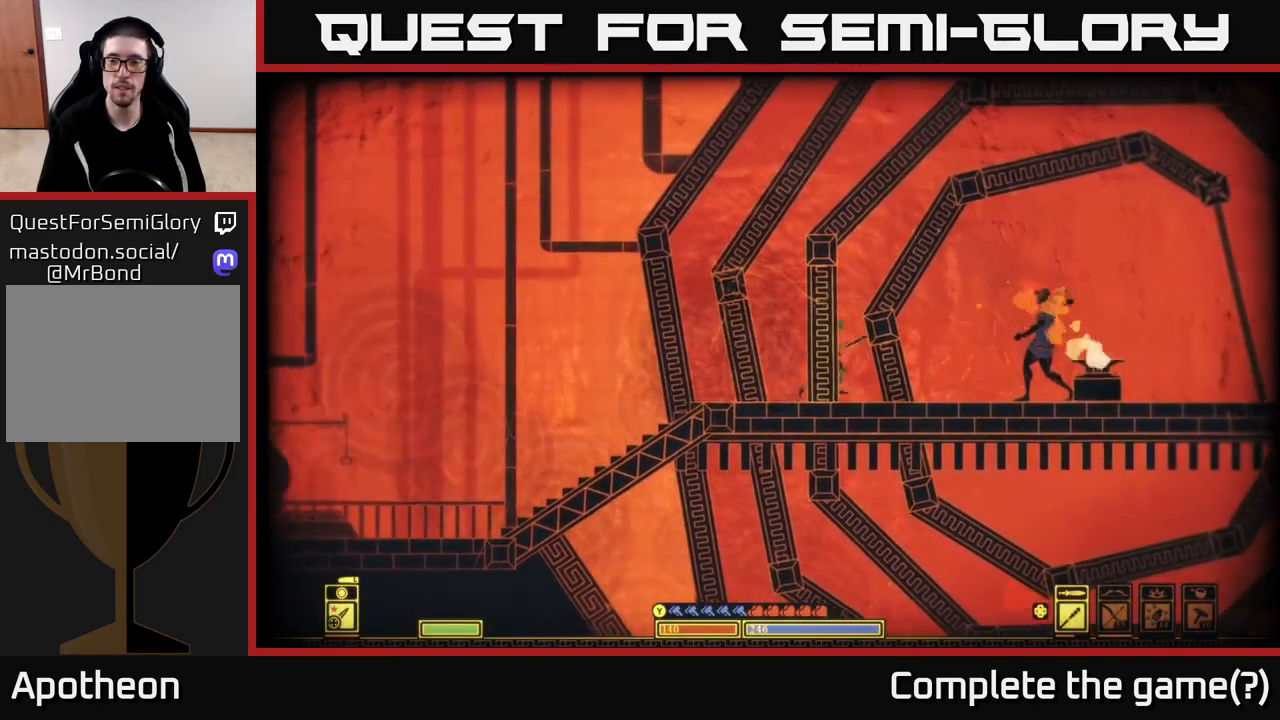
{"buttons": [], "left_stick": "right", "right_stick": "center", "events": []}
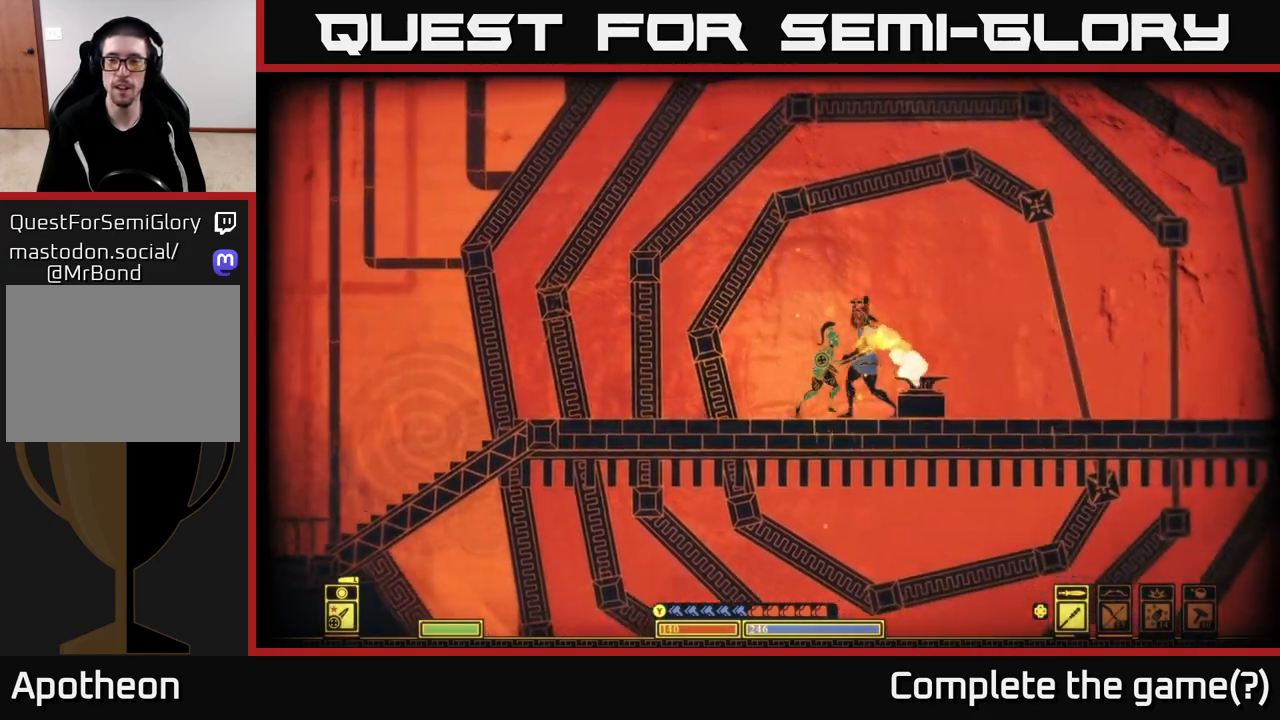
{"buttons": ["A"], "left_stick": "right", "right_stick": "center", "events": [[450, "A", "down"]]}
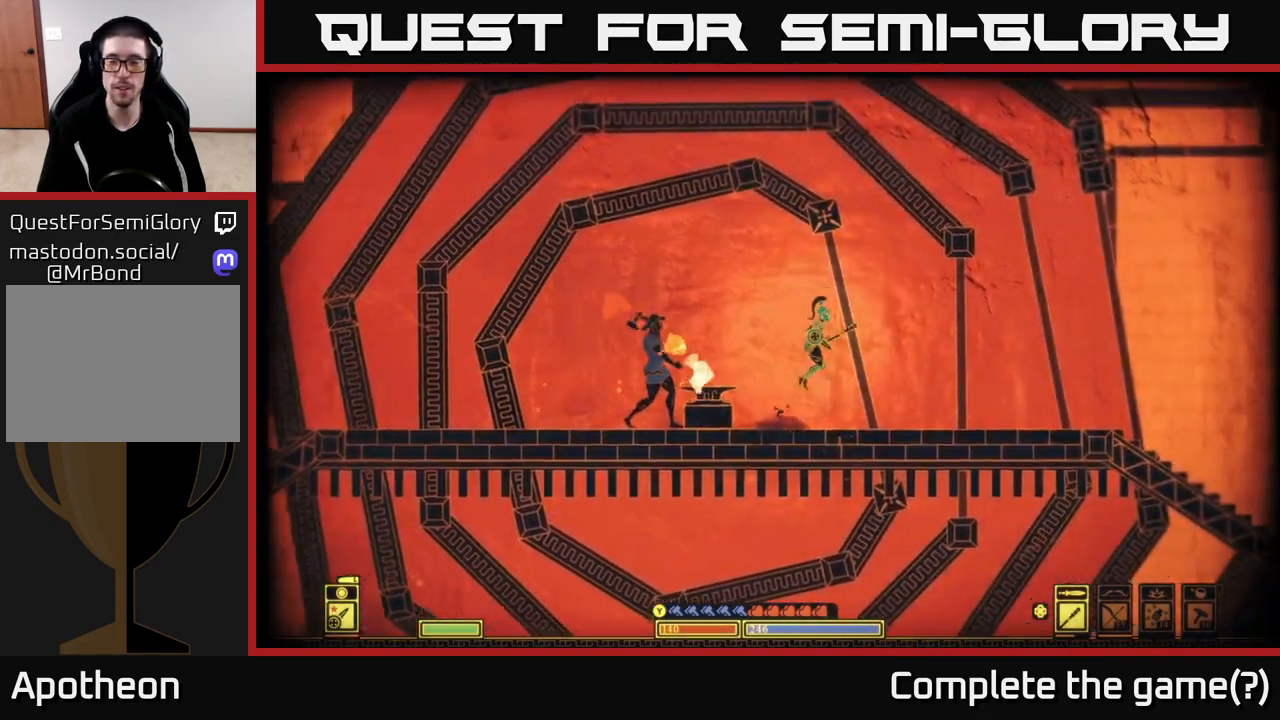
{"buttons": [], "left_stick": "right", "right_stick": "center", "events": [[200, "A", "up"]]}
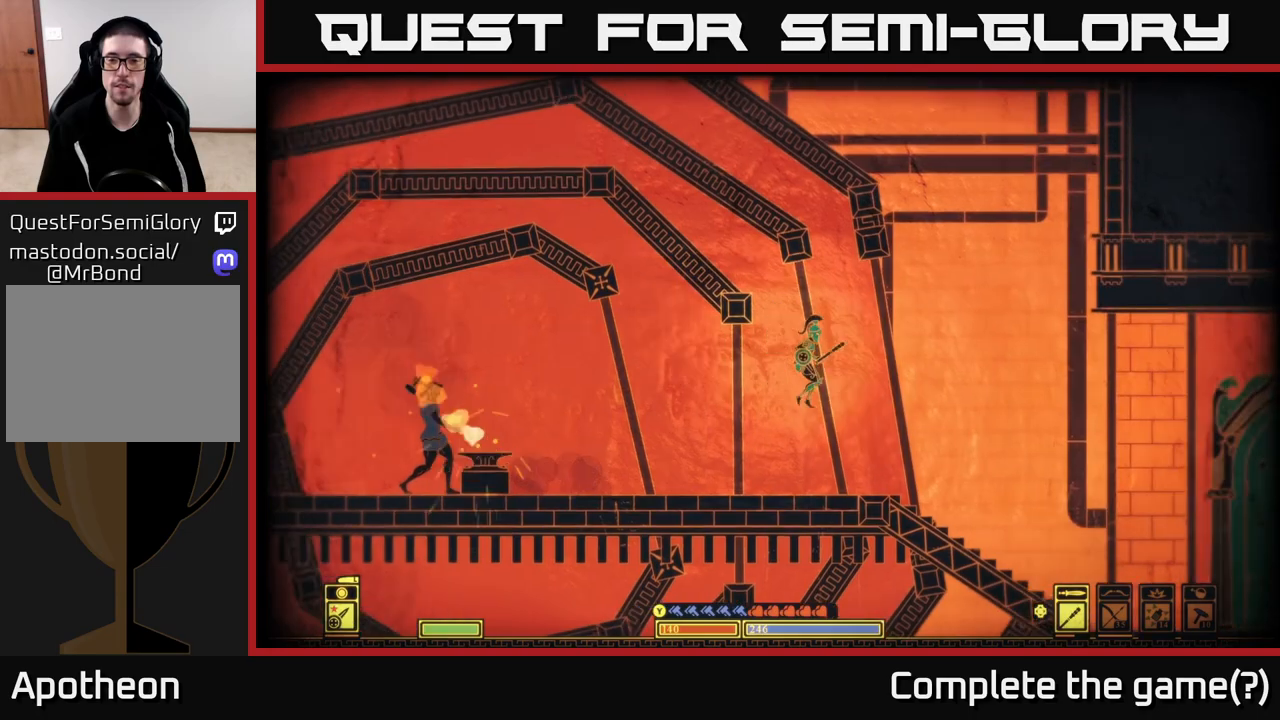
{"buttons": [], "left_stick": "right", "right_stick": "center", "events": []}
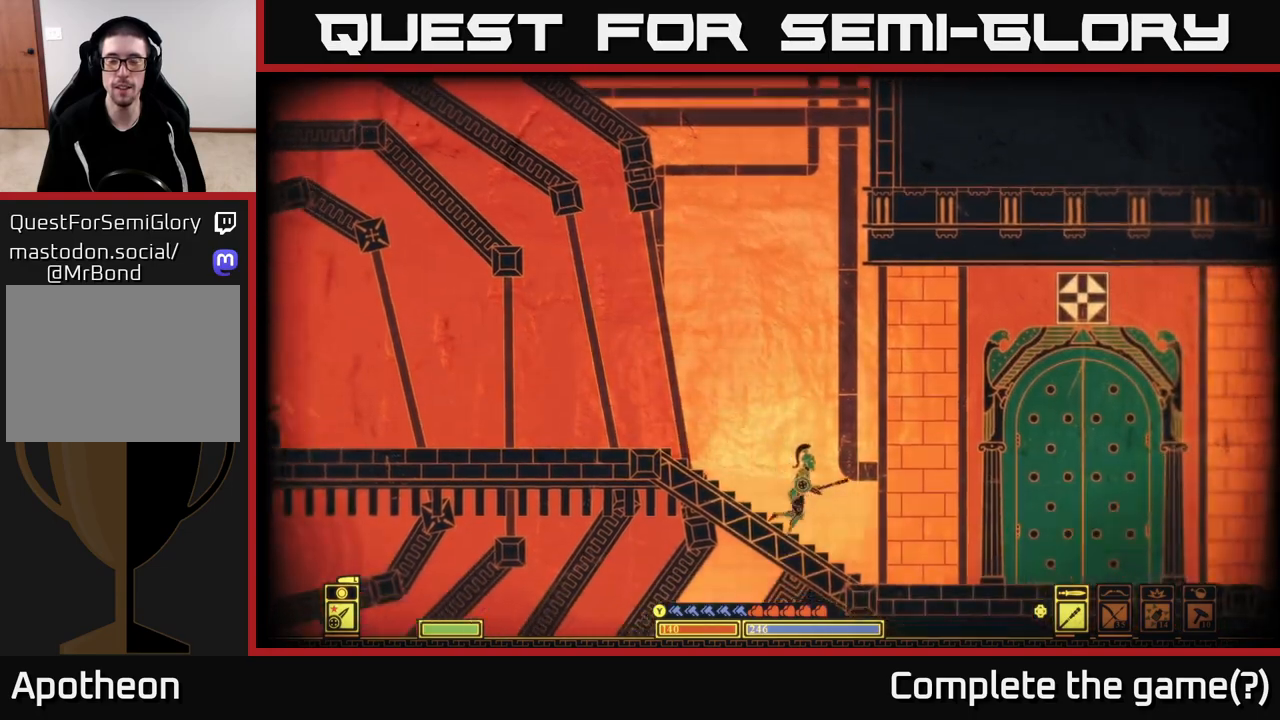
{"buttons": [], "left_stick": "right", "right_stick": "center", "events": []}
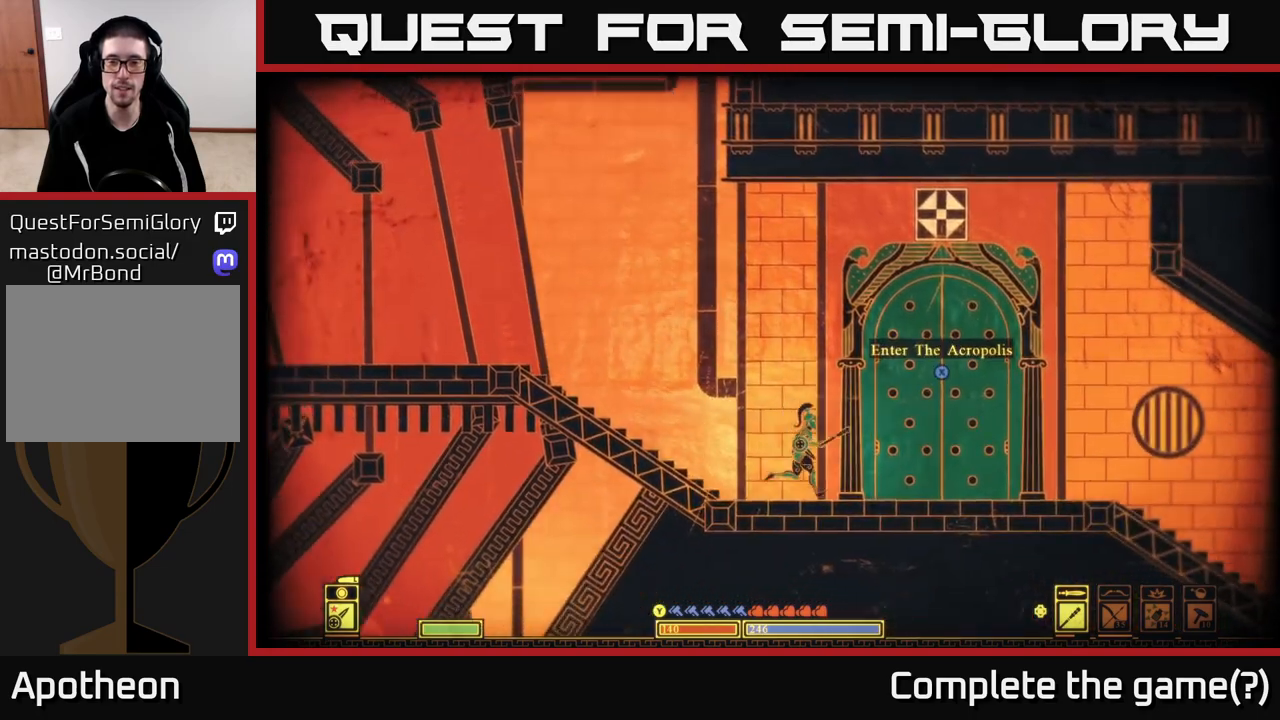
{"buttons": [], "left_stick": "right", "right_stick": "center", "events": []}
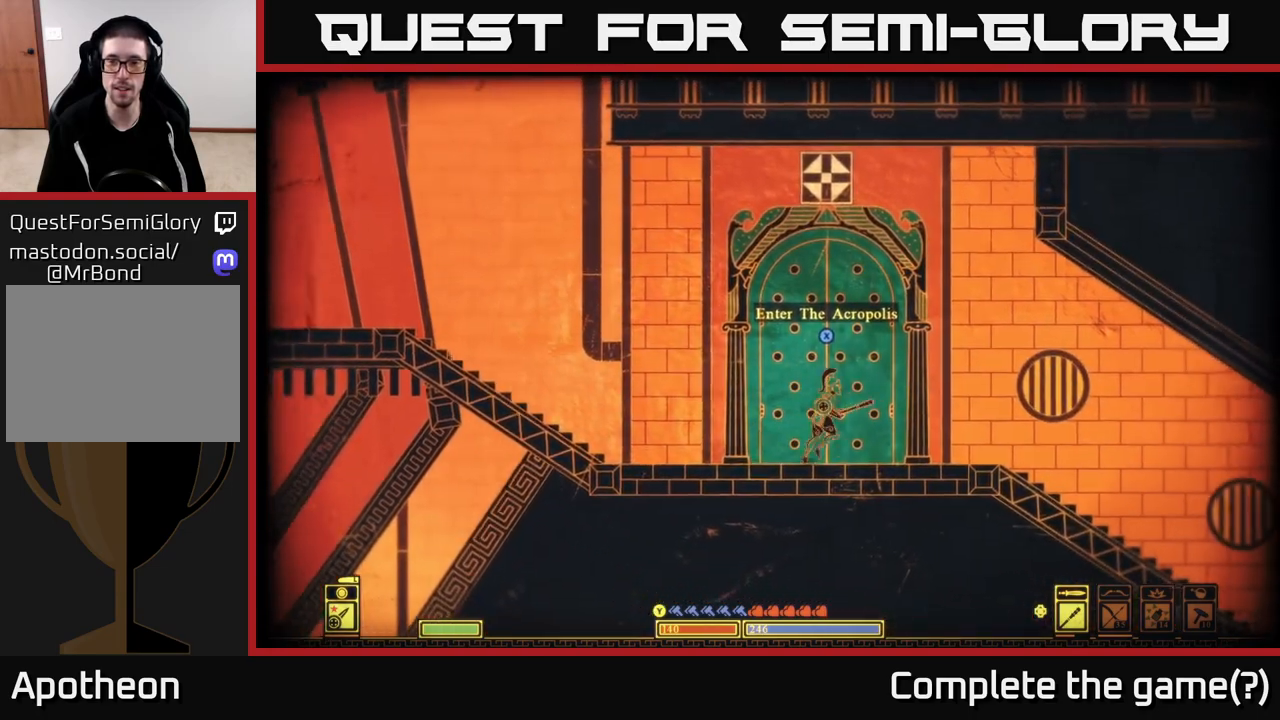
{"buttons": [], "left_stick": "left", "right_stick": "center", "events": [[317, "left_stick", "down-left"], [417, "left_stick", "left"]]}
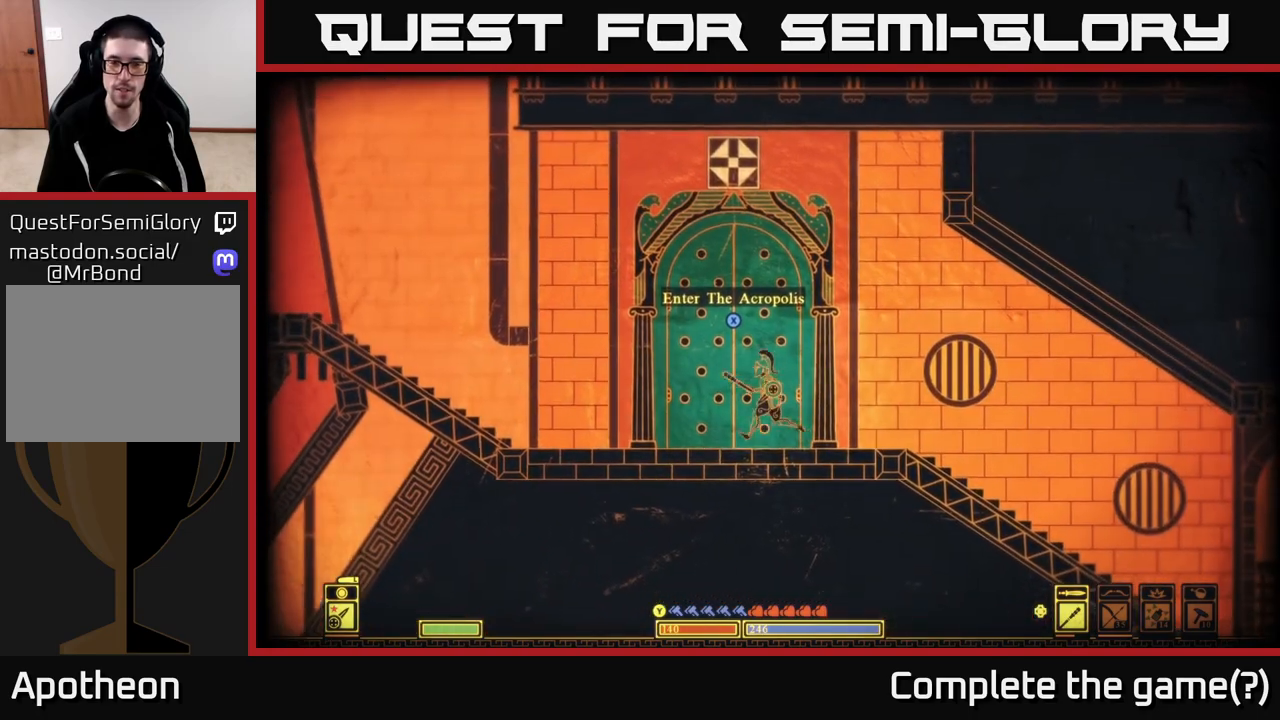
{"buttons": ["X"], "left_stick": "center", "right_stick": "center", "events": [[83, "left_stick", "center"], [233, "X", "down"]]}
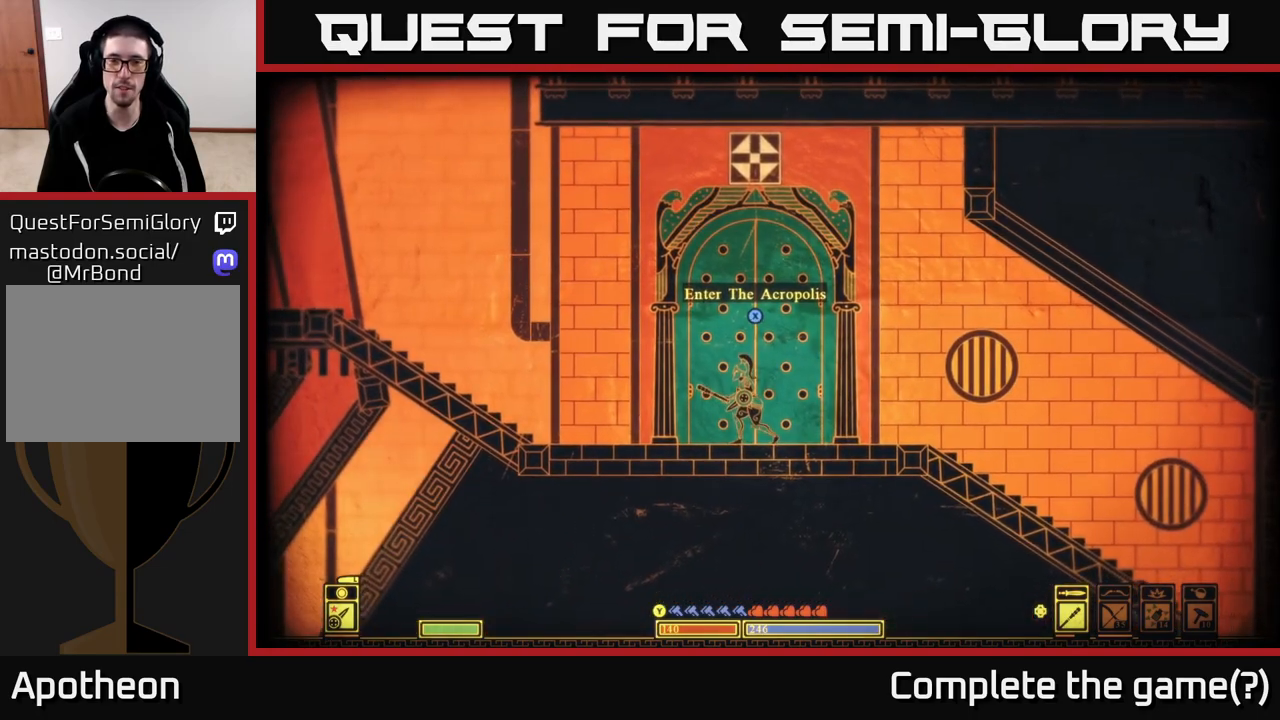
{"buttons": ["X"], "left_stick": "center", "right_stick": "center", "events": []}
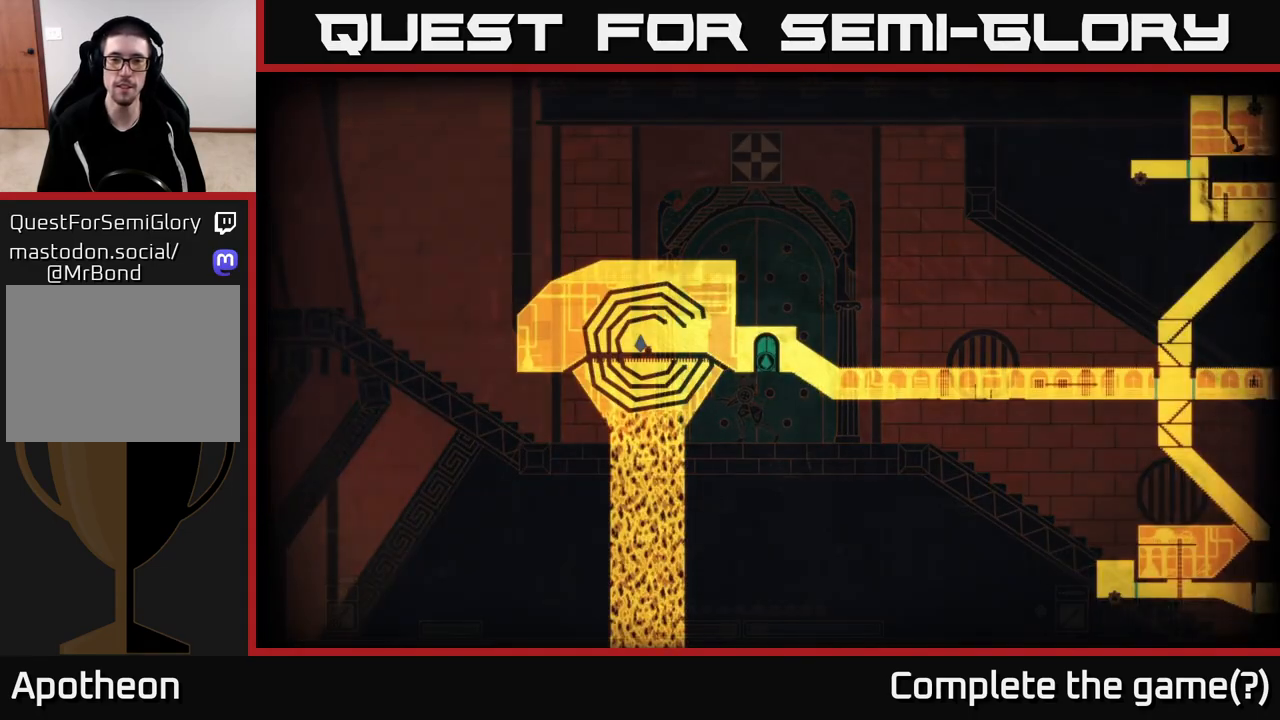
{"buttons": [], "left_stick": "center", "right_stick": "center", "events": [[150, "X", "up"]]}